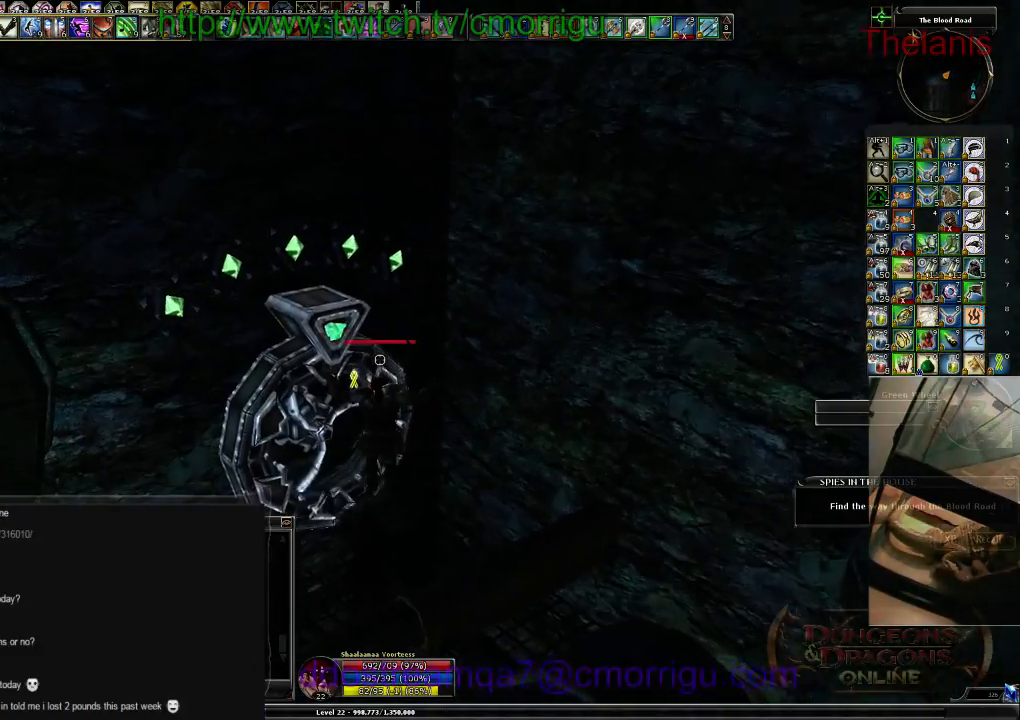
Gameplay with keyboard; each line is a JSON object with the keys held at the frame after it. "events" lists presses ("down") and releases ("up") of ".", "/", "0", "1", "2", "3", "4", "5", "6", "7", "8", "9", "a", "b", "backslash", "backspace", "c", "caps_lock", "comma", "ctrl_l", "ctrl_r", "d", "e", "equals", "escape", "f", "f1", "f10", "f11", "f12", "f2", "f3", "f4", "f5", "f6", "f7", "f8", "f9", "g", "h", "i", "j", "k", "l", "lbracket", "m", "minus", "n", "o", "p", "q", "quote", "r", "rbracket", "return", "s", "semicolon", "shift_l", "shift_r", "space", "t", "tab", "tilde", "u", "v", "w", "x", "y" and "z" between this image and that frame as [ms after this image, input, new state], when the widget could be followed in between. No other keys are recorded. Mouse input is not recorded.
{"keys": [], "events": [[334, "w", "up"]]}
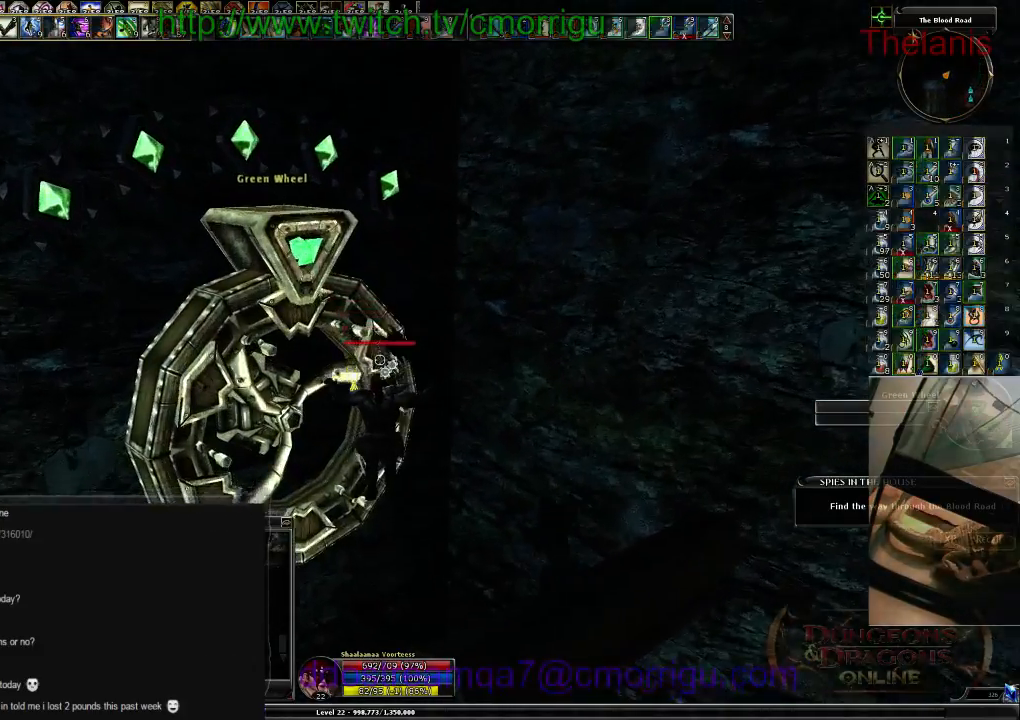
{"keys": []}
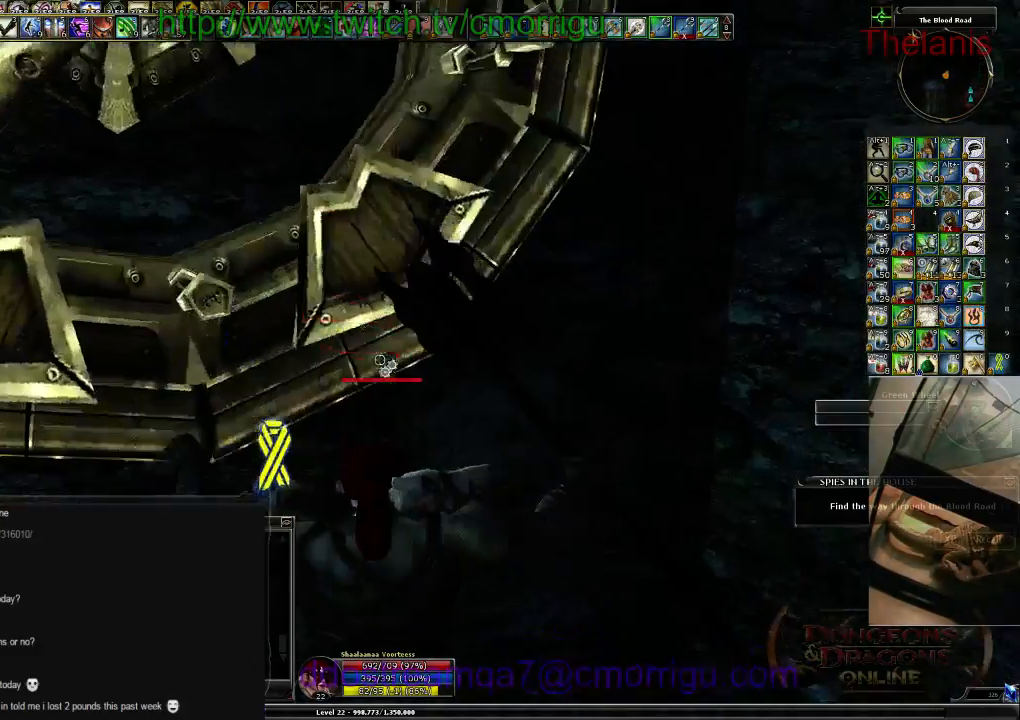
{"keys": [], "events": []}
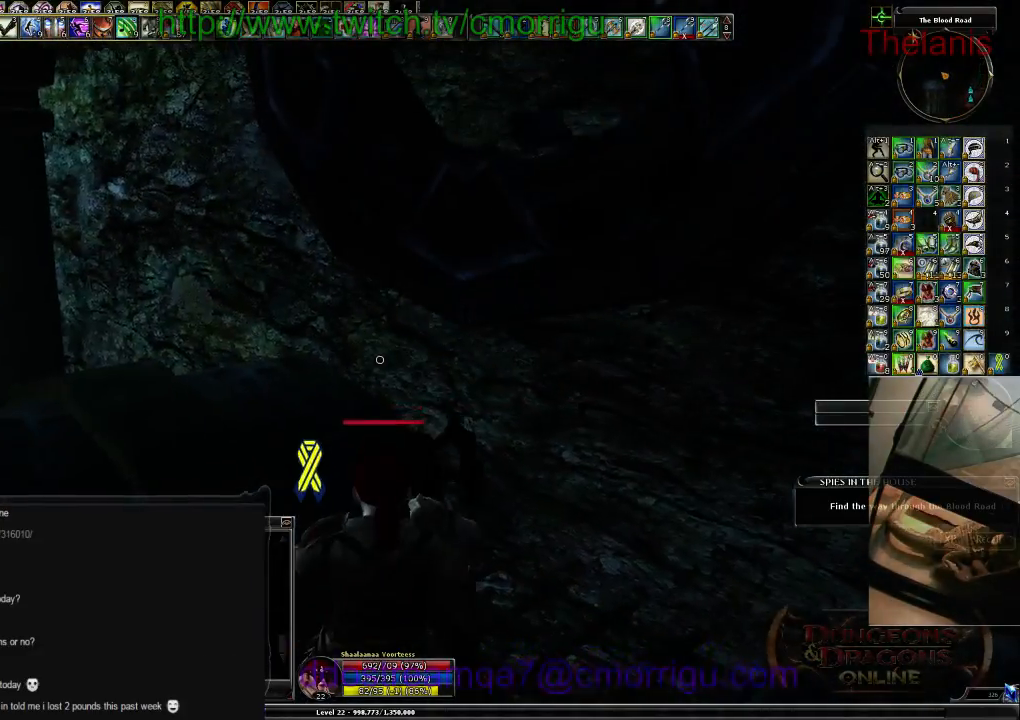
{"keys": [], "events": []}
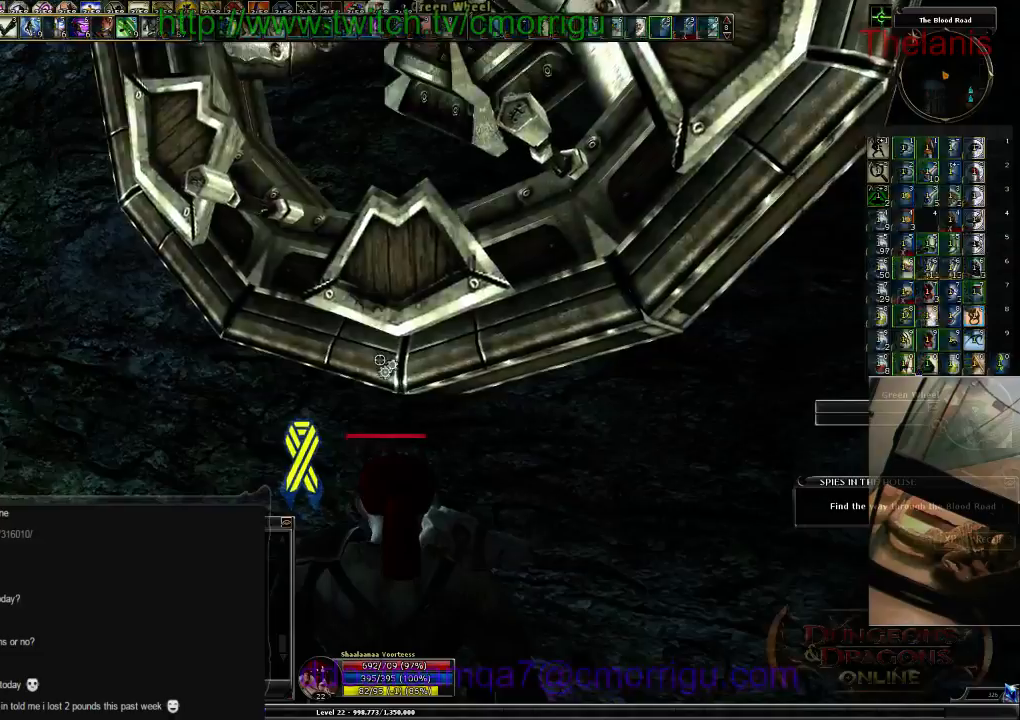
{"keys": [], "events": []}
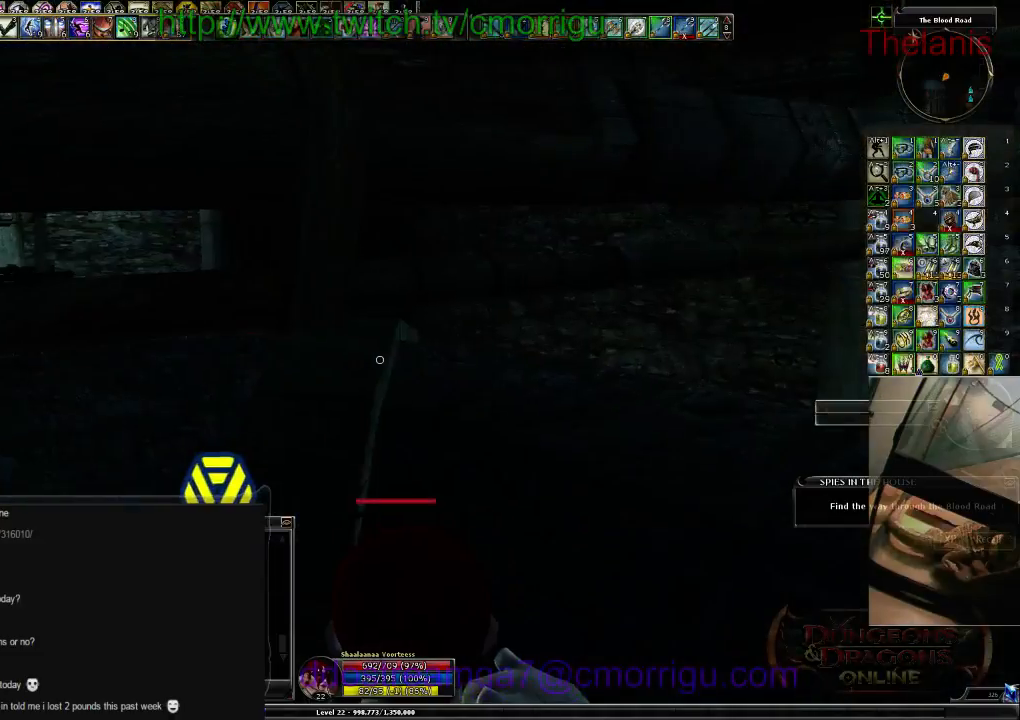
{"keys": ["w"], "events": [[100, "w", "down"], [200, "space", "down"], [500, "space", "up"]]}
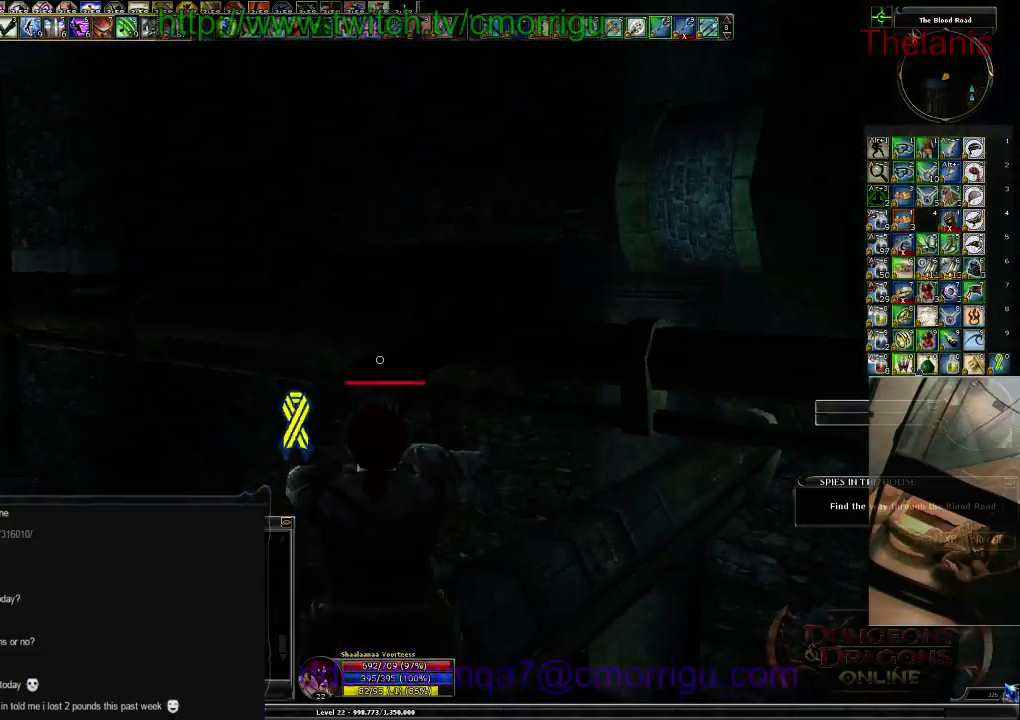
{"keys": [], "events": [[267, "w", "up"]]}
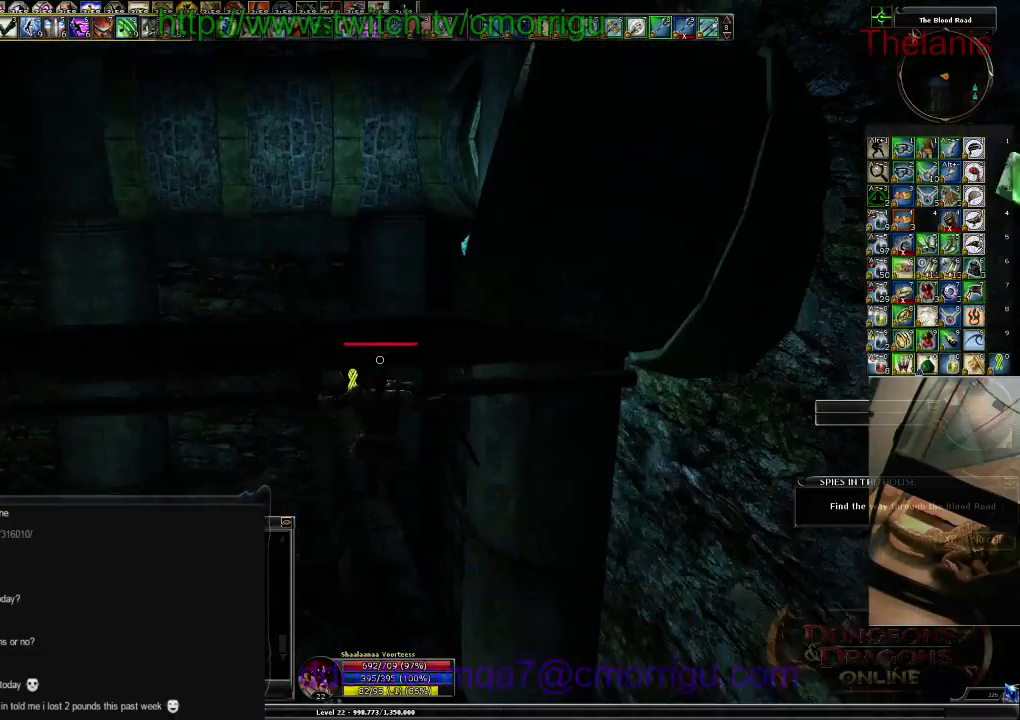
{"keys": ["space", "w"], "events": [[300, "w", "down"], [500, "space", "down"]]}
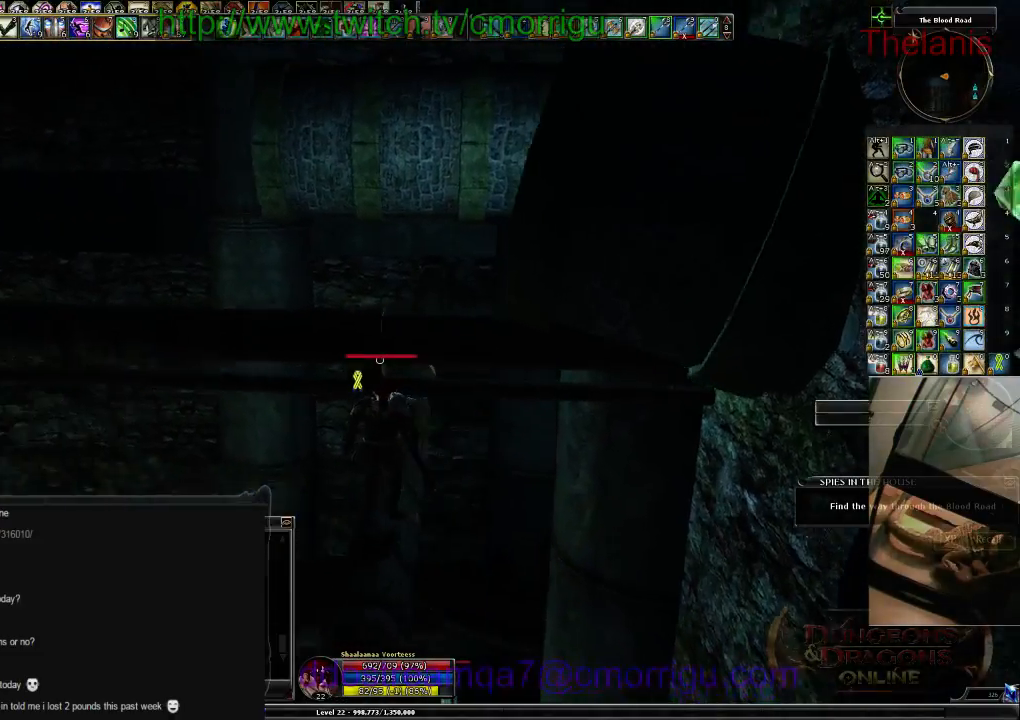
{"keys": ["w"], "events": [[400, "space", "up"]]}
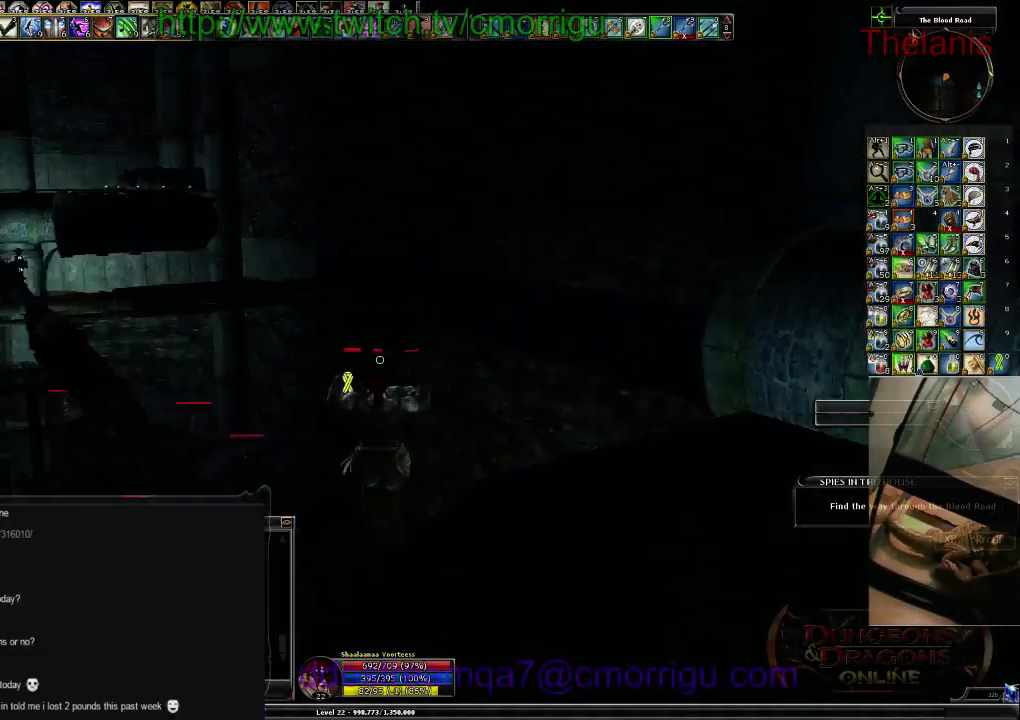
{"keys": ["w"], "events": []}
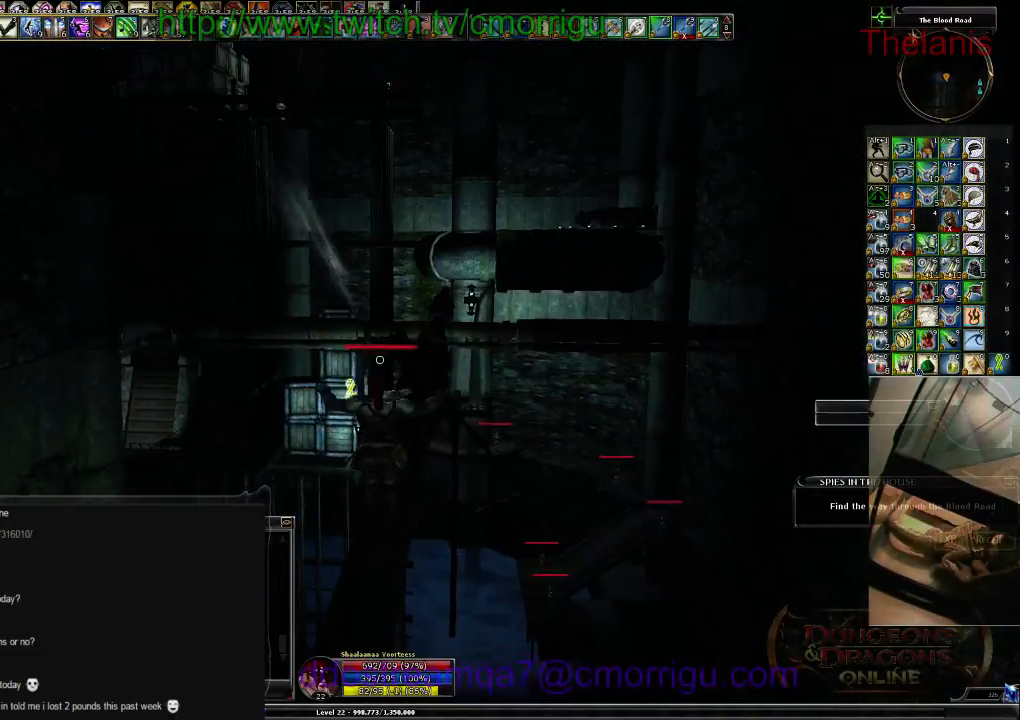
{"keys": ["w"], "events": []}
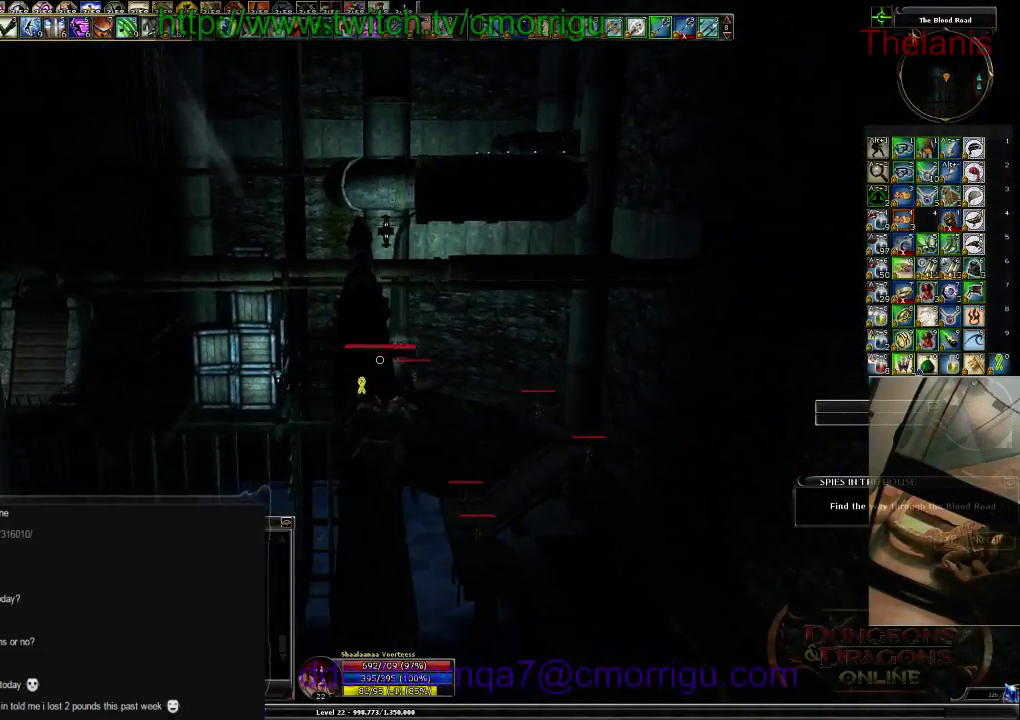
{"keys": ["w"], "events": []}
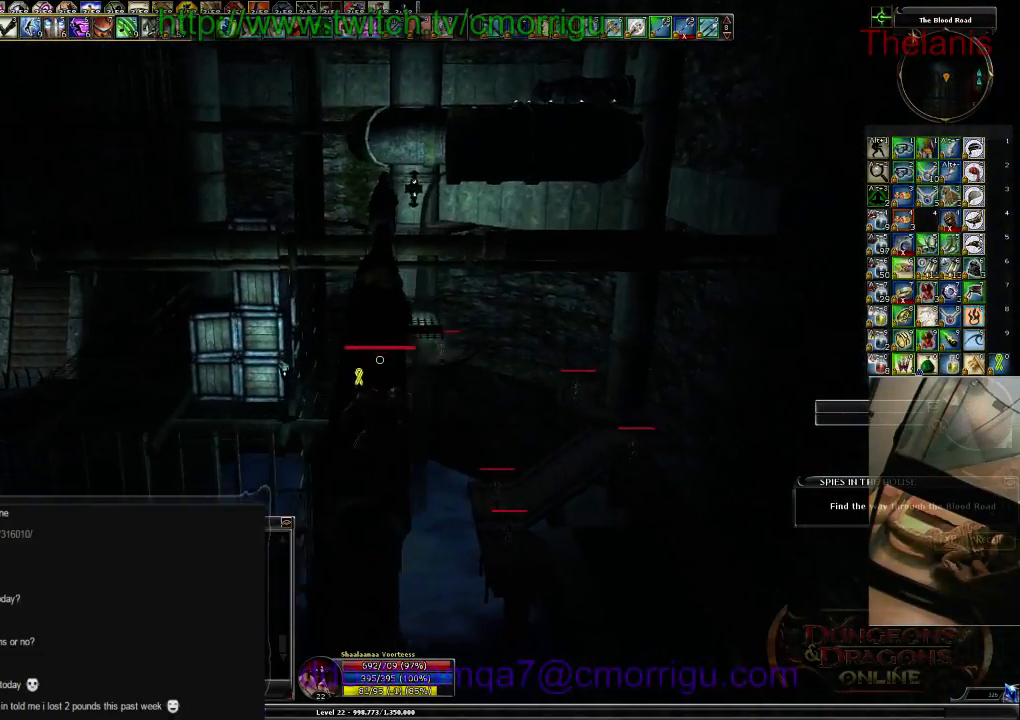
{"keys": ["w"], "events": []}
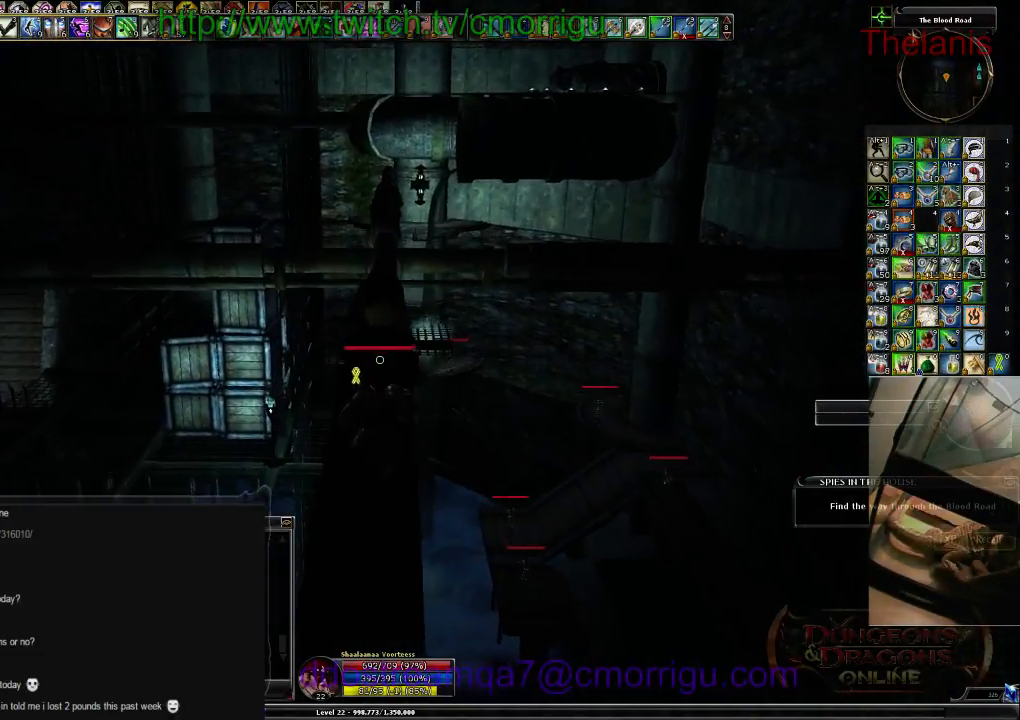
{"keys": ["w"], "events": [[200, "space", "down"], [367, "space", "up"]]}
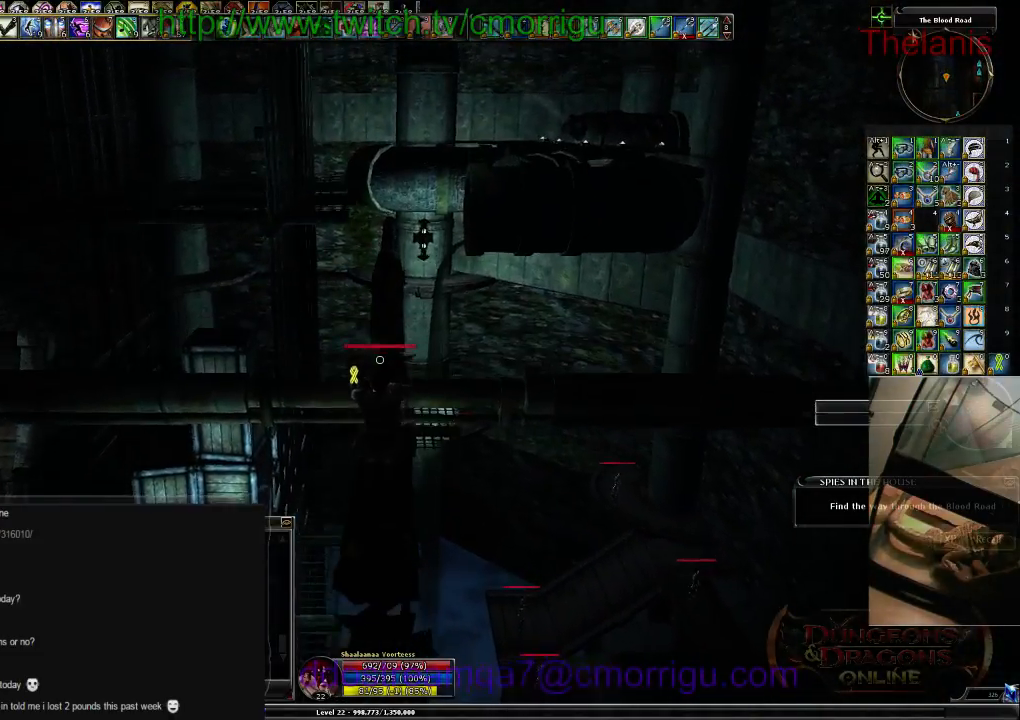
{"keys": ["w"], "events": []}
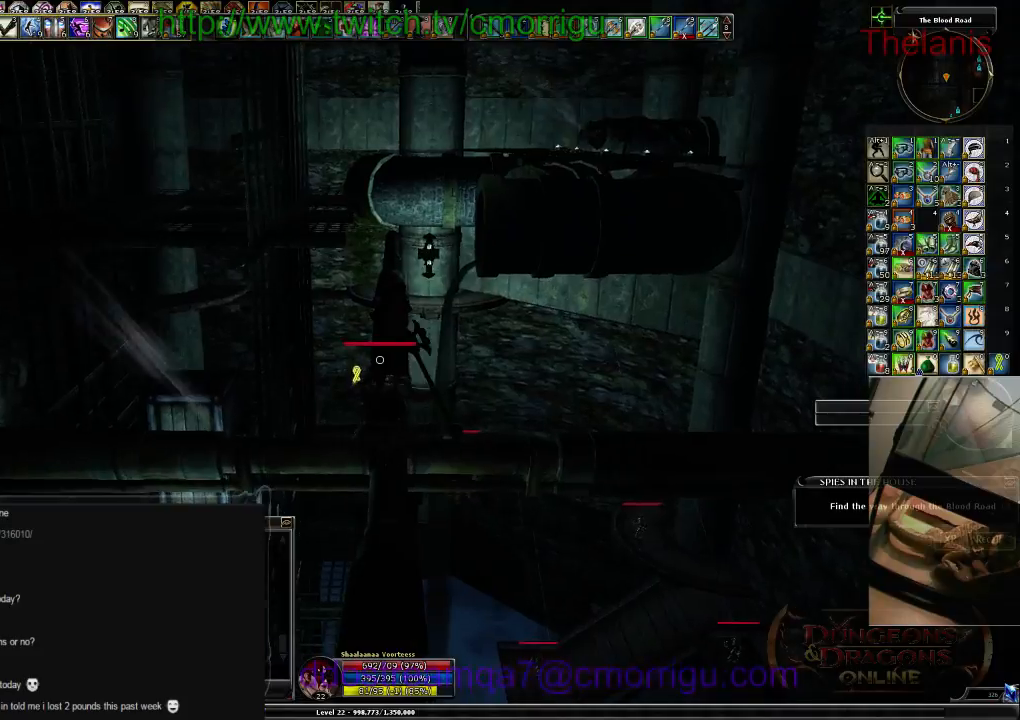
{"keys": ["w"], "events": []}
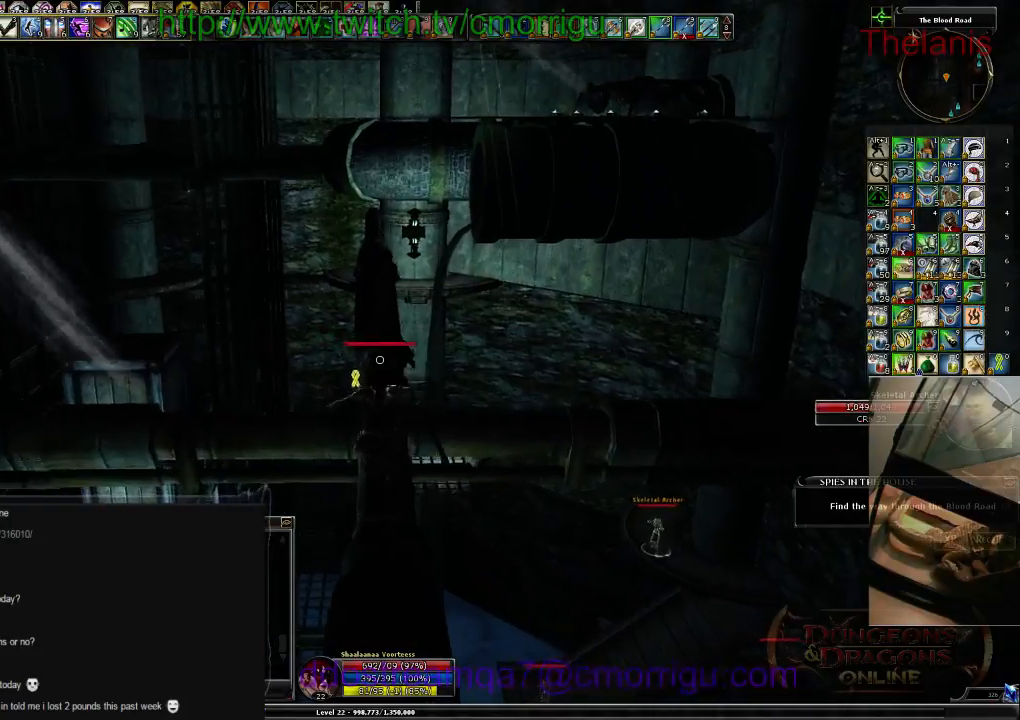
{"keys": ["w"], "events": []}
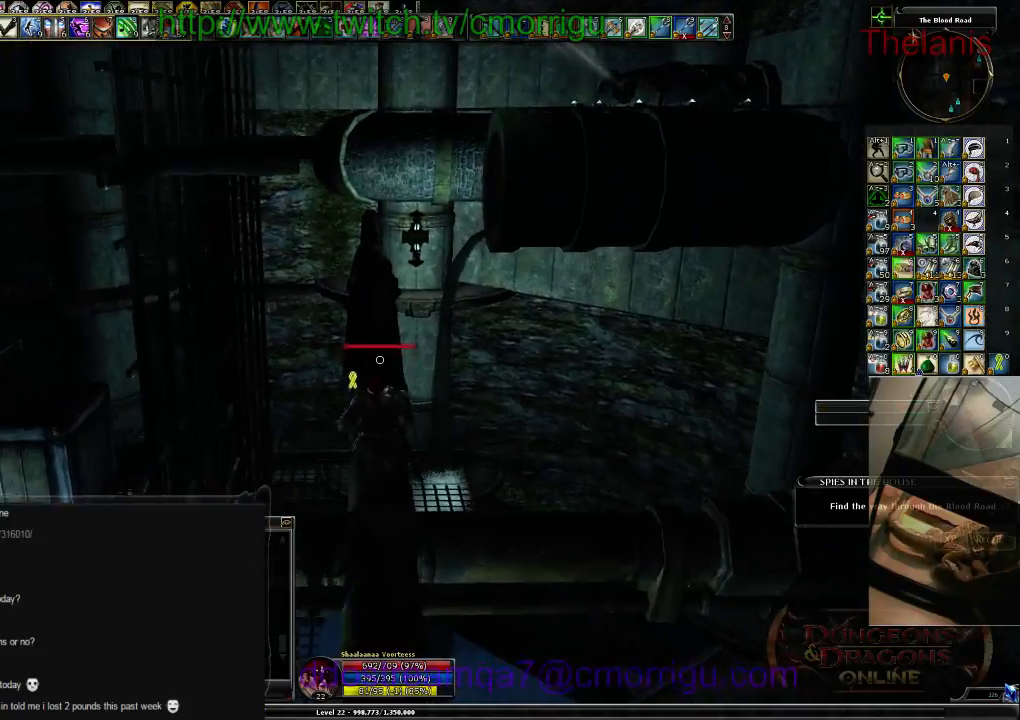
{"keys": ["w"], "events": []}
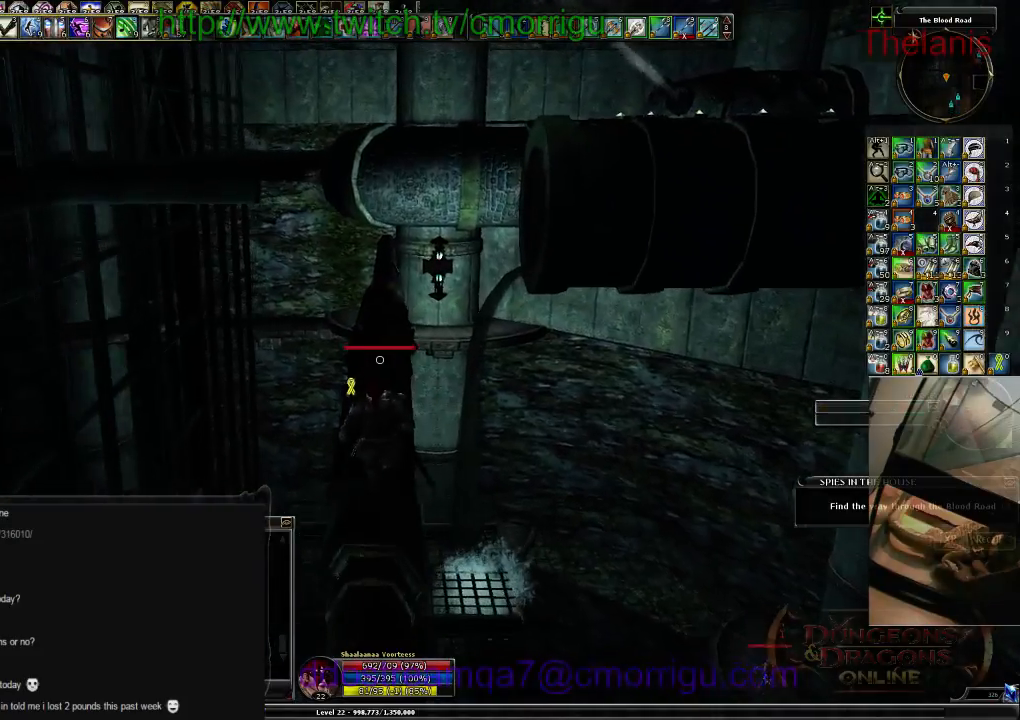
{"keys": ["space", "w"], "events": [[234, "space", "down"]]}
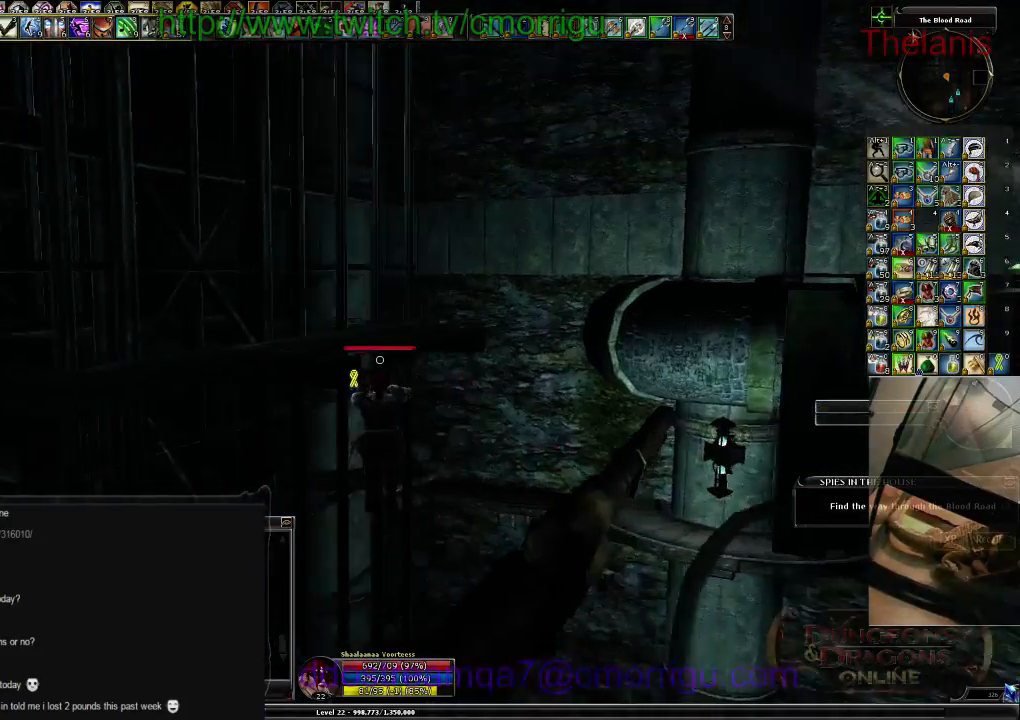
{"keys": ["w"], "events": [[367, "space", "up"]]}
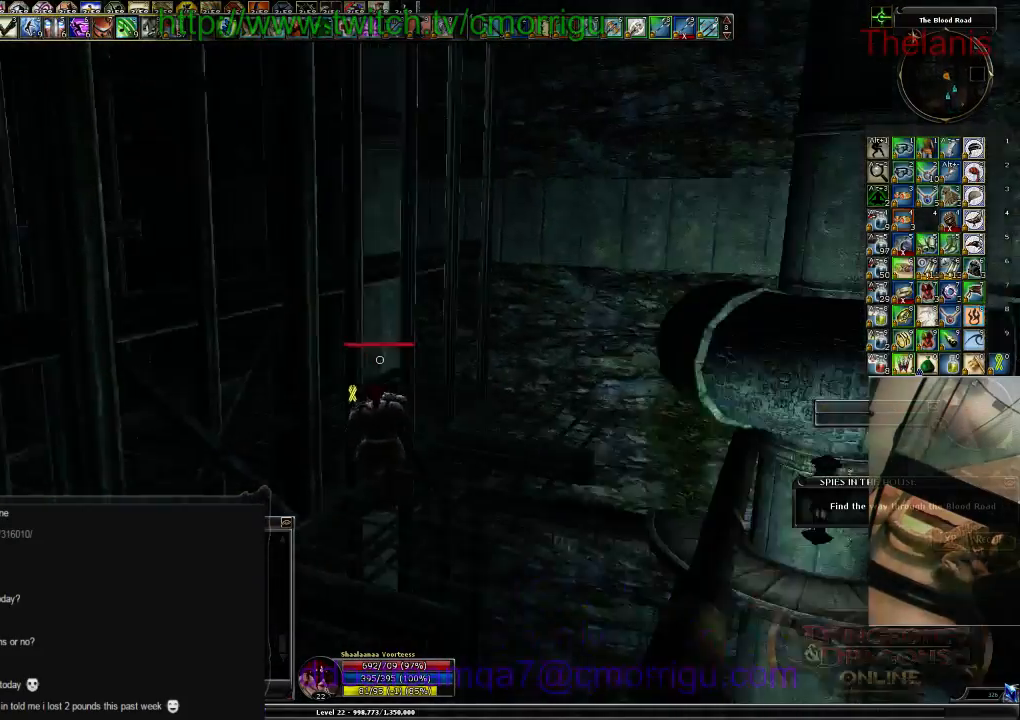
{"keys": ["w"], "events": [[300, "space", "down"], [500, "space", "up"]]}
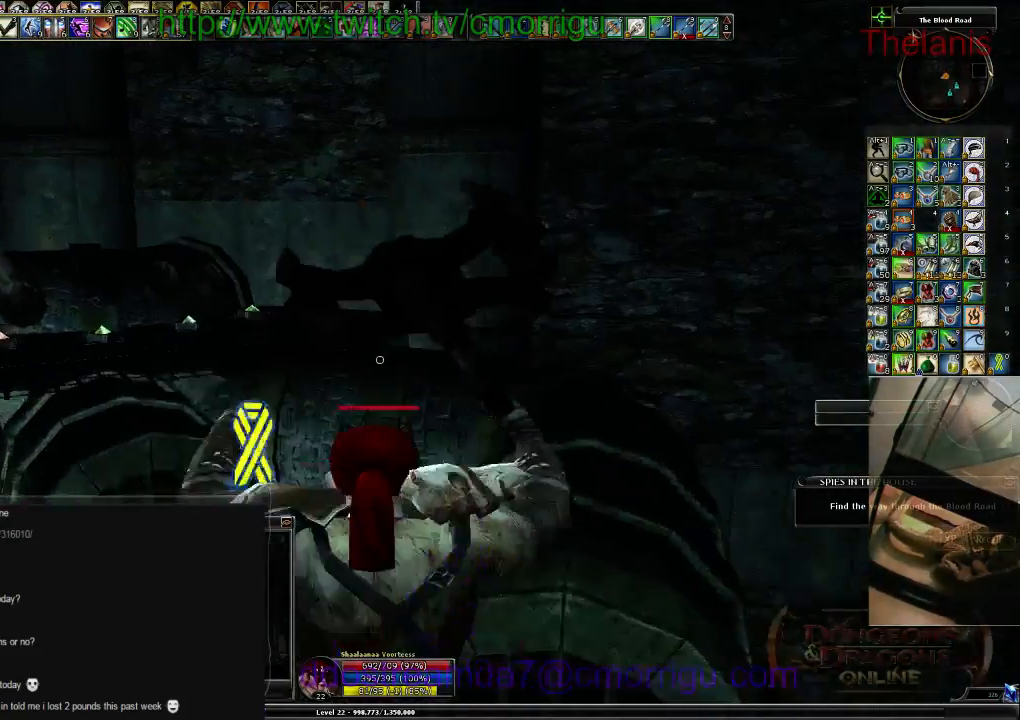
{"keys": ["w"], "events": []}
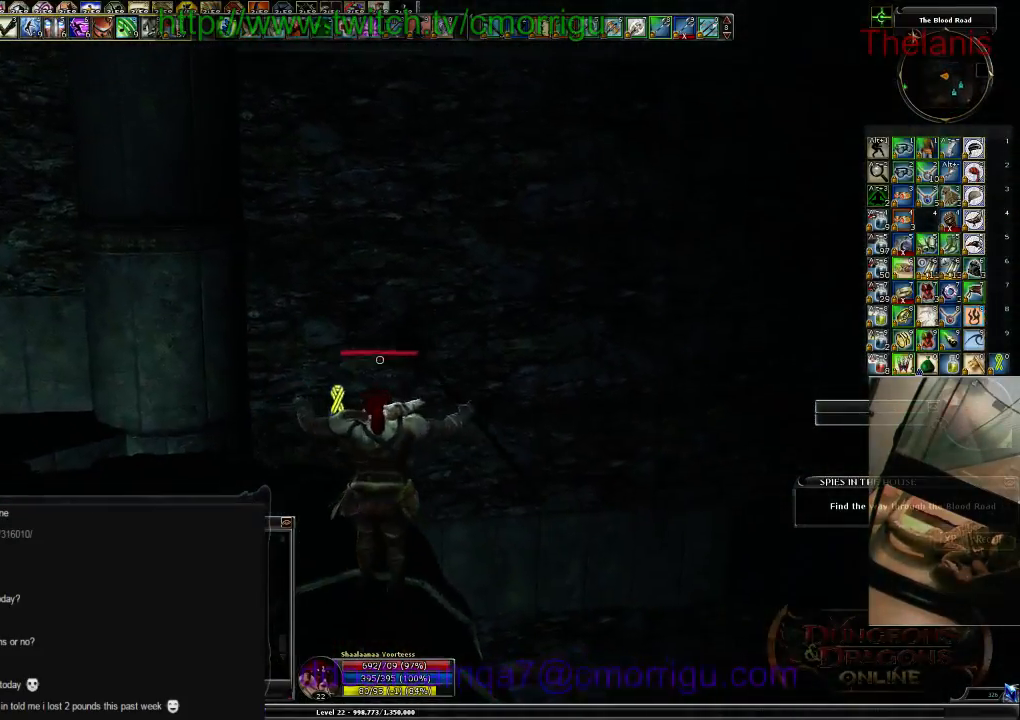
{"keys": ["w"], "events": []}
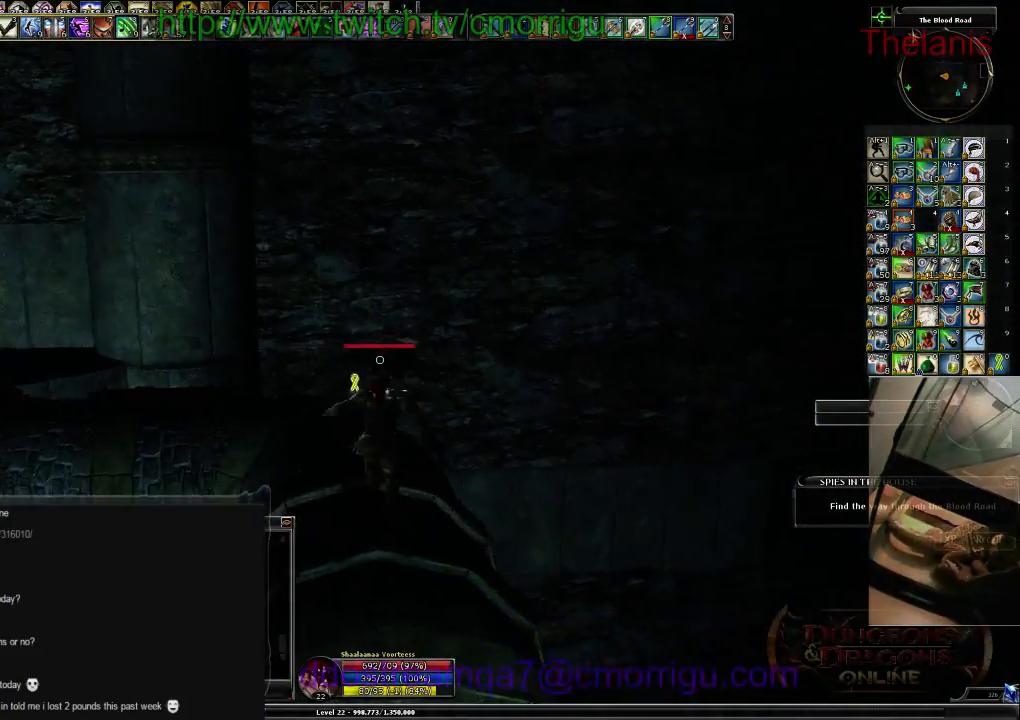
{"keys": ["w"], "events": []}
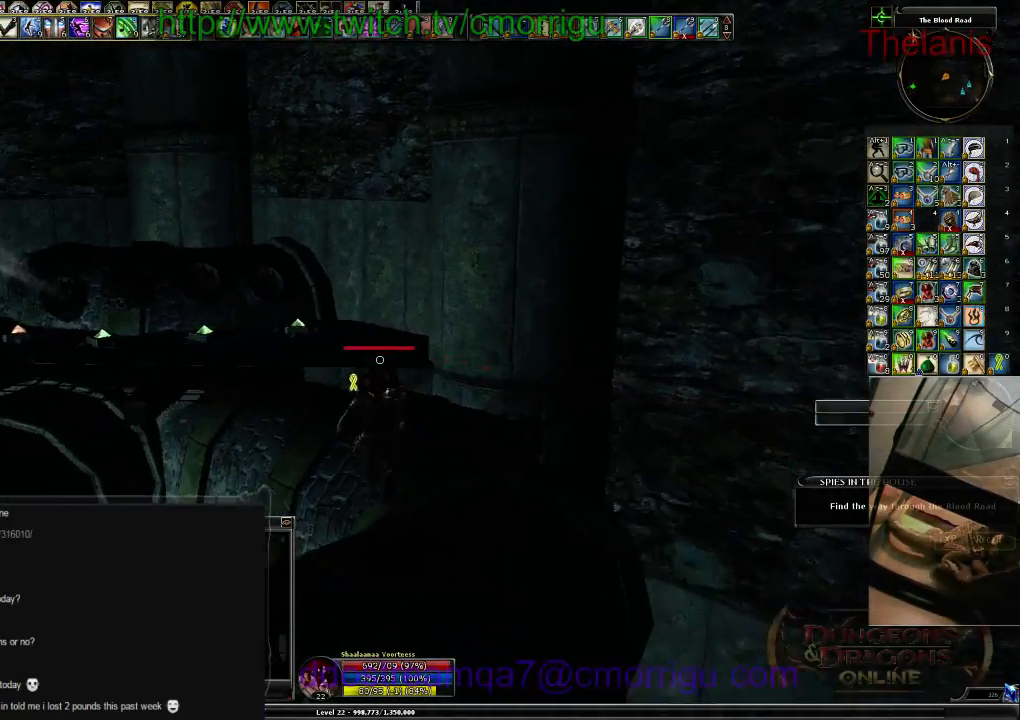
{"keys": ["w"], "events": []}
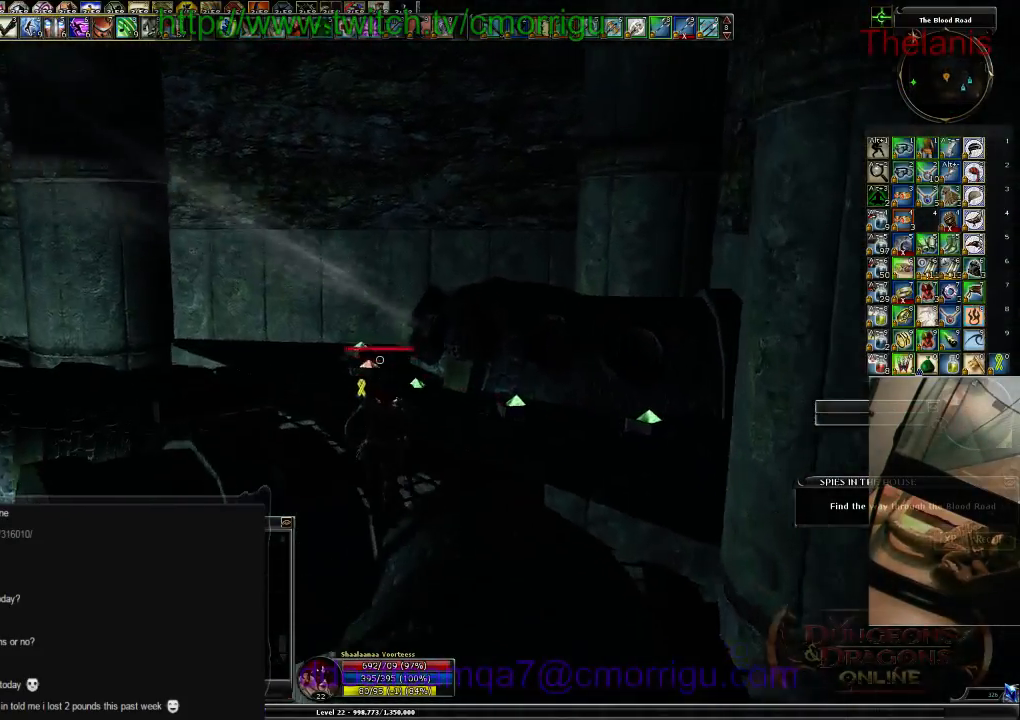
{"keys": ["d", "w"], "events": [[434, "d", "down"]]}
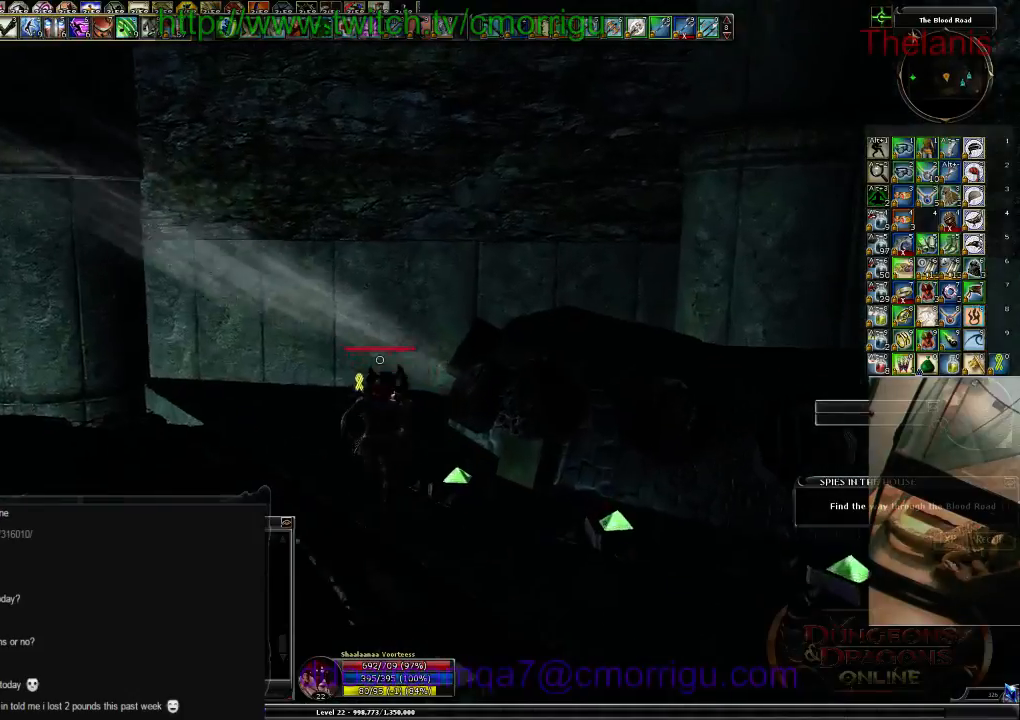
{"keys": [], "events": [[134, "w", "up"], [167, "d", "up"]]}
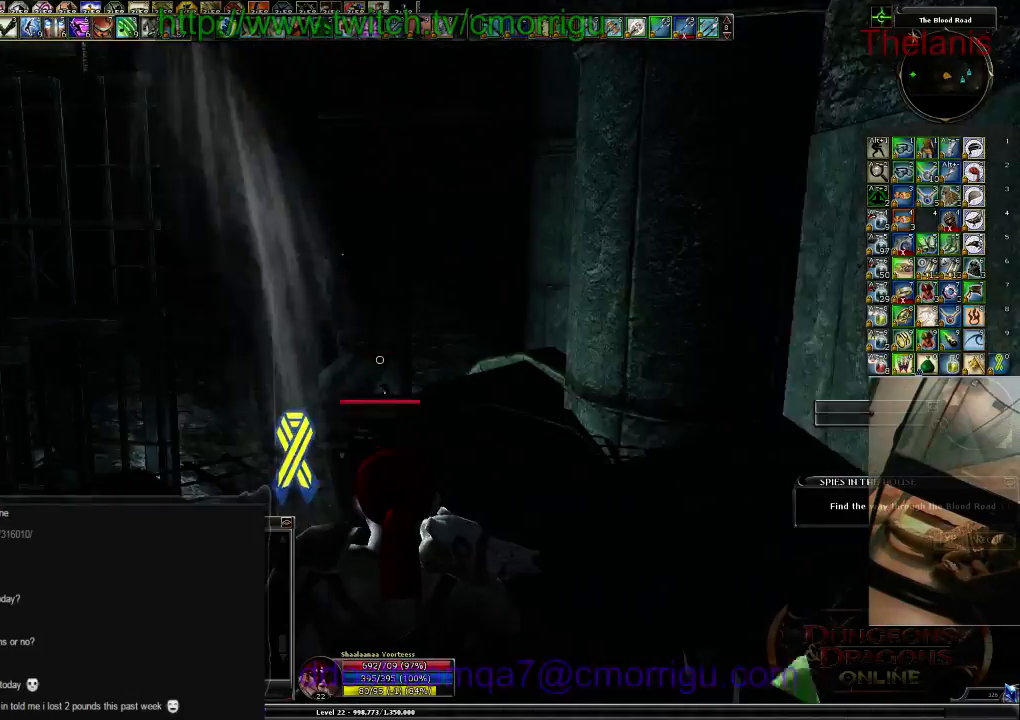
{"keys": [], "events": [[200, "a", "down"], [267, "a", "up"]]}